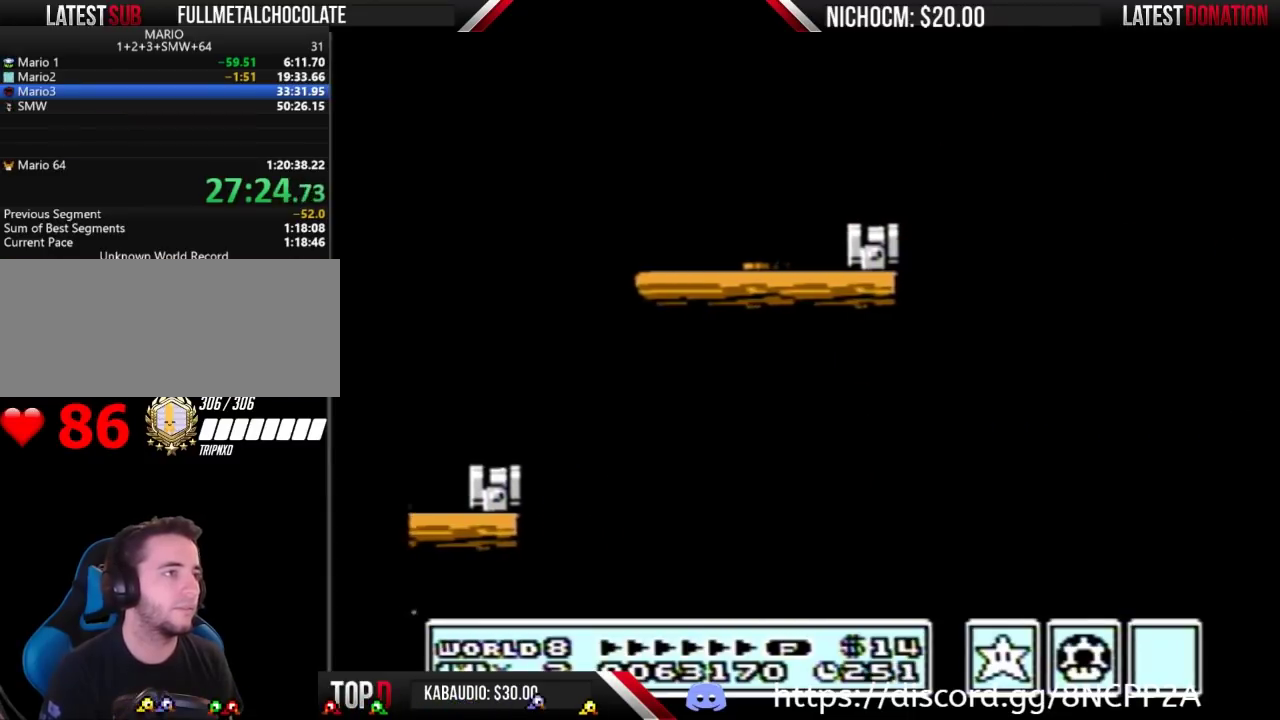
Gameplay with a controller (Nintendo layout); each line is a JSON object with the inputs held at the frame after it. "events" lists button and stick changes between this image and that frame as [ms after this image, input, new state], when the widget could be followed in between. Not read: L3 R3.
{"buttons": ["A", "B"], "events": [[33, "A", "up"], [100, "A", "down"], [200, "A", "up"], [333, "A", "down"], [400, "A", "up"], [500, "A", "down"]]}
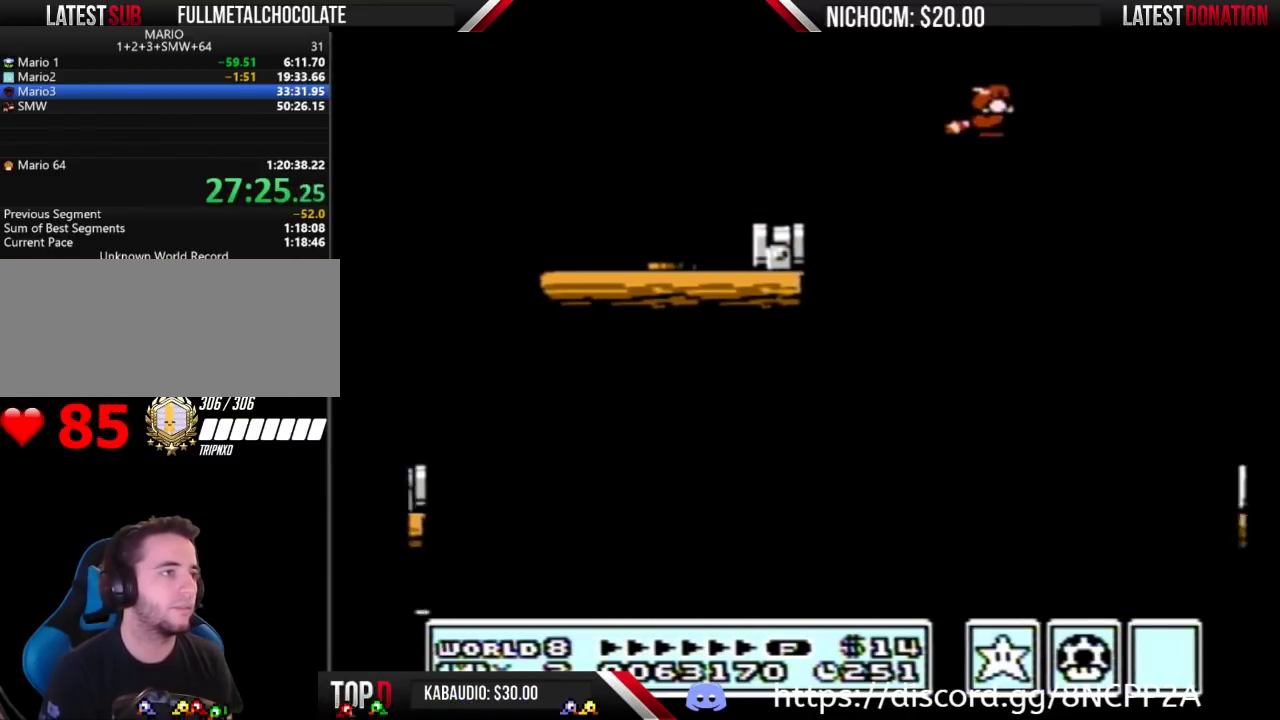
{"buttons": ["A", "B", "DPAD_RIGHT"], "events": [[33, "A", "up"], [100, "A", "down"], [167, "A", "up"], [200, "DPAD_RIGHT", "down"], [367, "A", "down"], [433, "A", "up"], [500, "A", "down"]]}
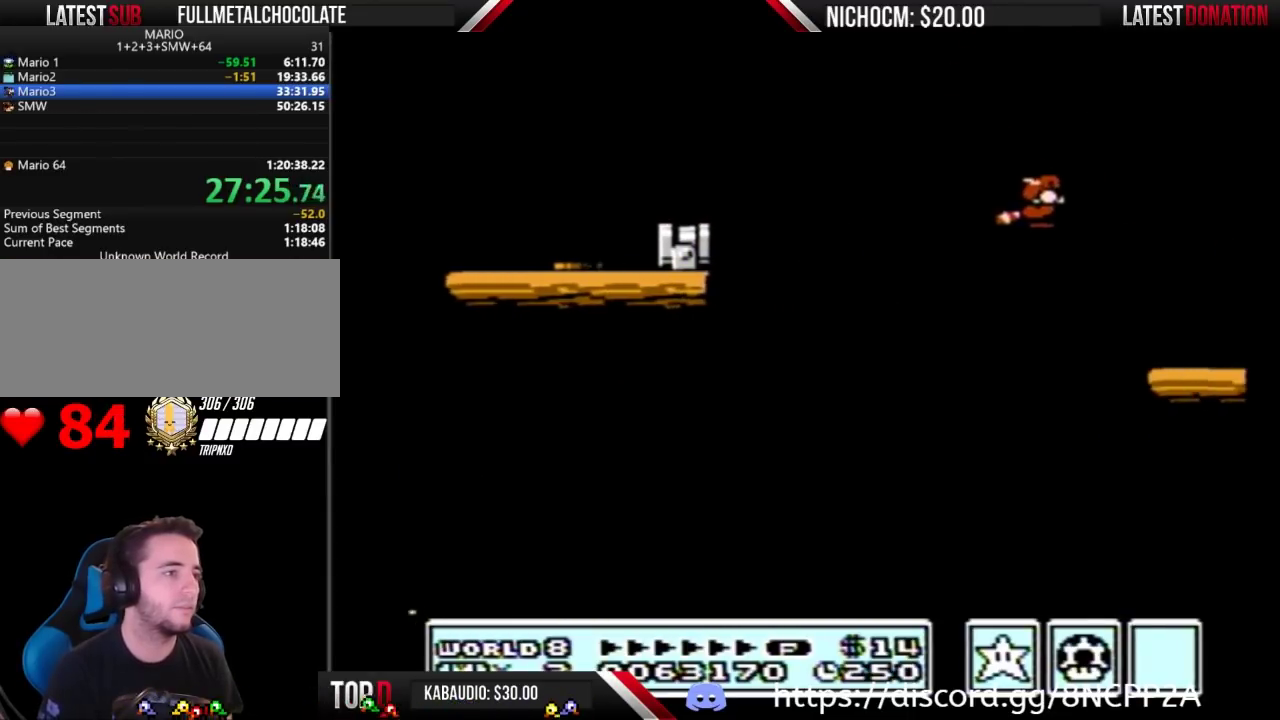
{"buttons": ["A", "B", "DPAD_RIGHT"], "events": [[67, "A", "up"], [133, "A", "down"], [200, "A", "up"], [267, "A", "down"], [333, "A", "up"], [400, "B", "up"], [467, "A", "down"], [467, "B", "down"]]}
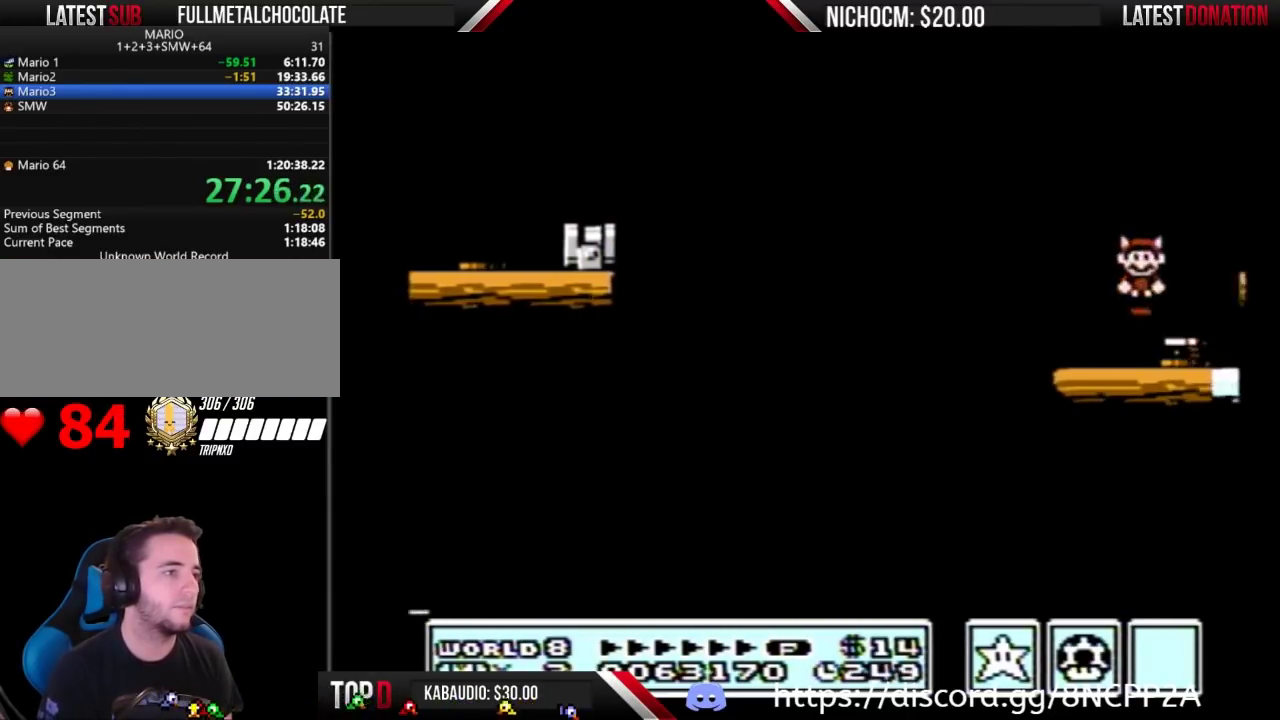
{"buttons": ["B"], "events": [[67, "A", "up"], [67, "B", "up"], [133, "A", "down"], [133, "B", "down"], [167, "DPAD_RIGHT", "up"], [233, "A", "up"], [267, "DPAD_LEFT", "down"], [433, "DPAD_LEFT", "up"]]}
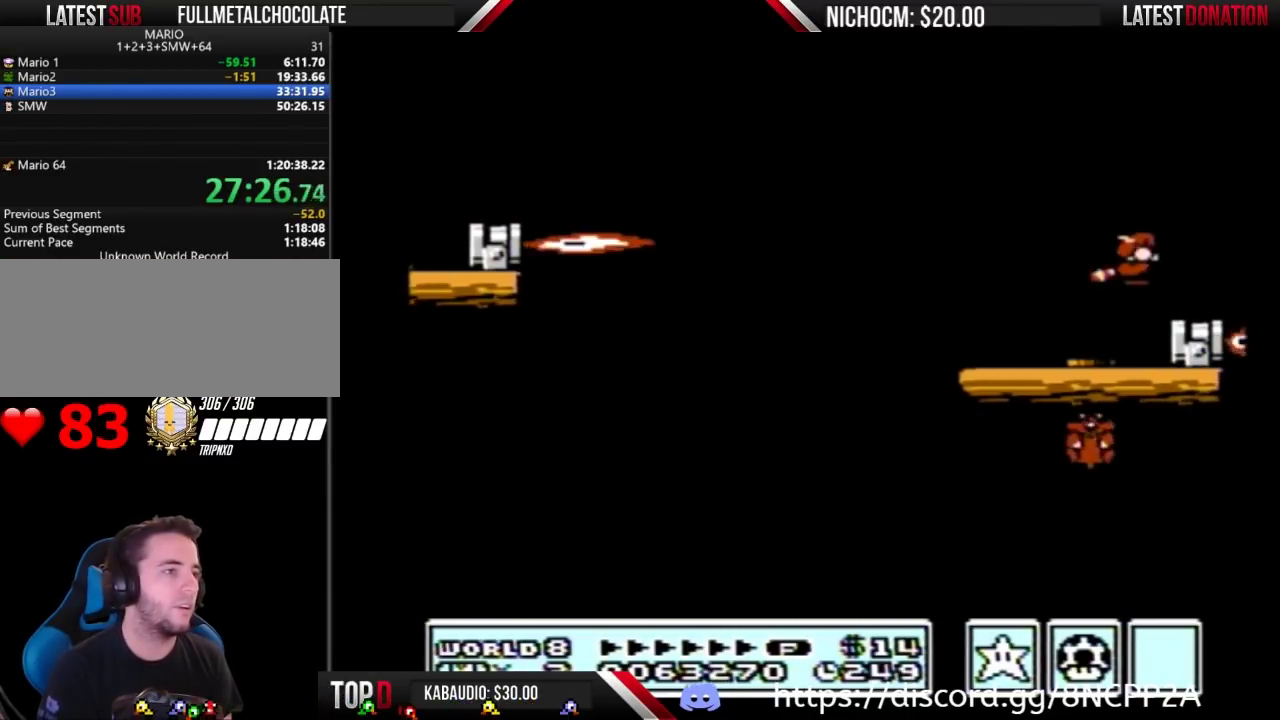
{"buttons": ["DPAD_RIGHT"], "events": [[33, "DPAD_RIGHT", "down"], [200, "DPAD_RIGHT", "up"], [333, "A", "down"], [400, "A", "up"], [433, "DPAD_RIGHT", "down"], [467, "B", "up"]]}
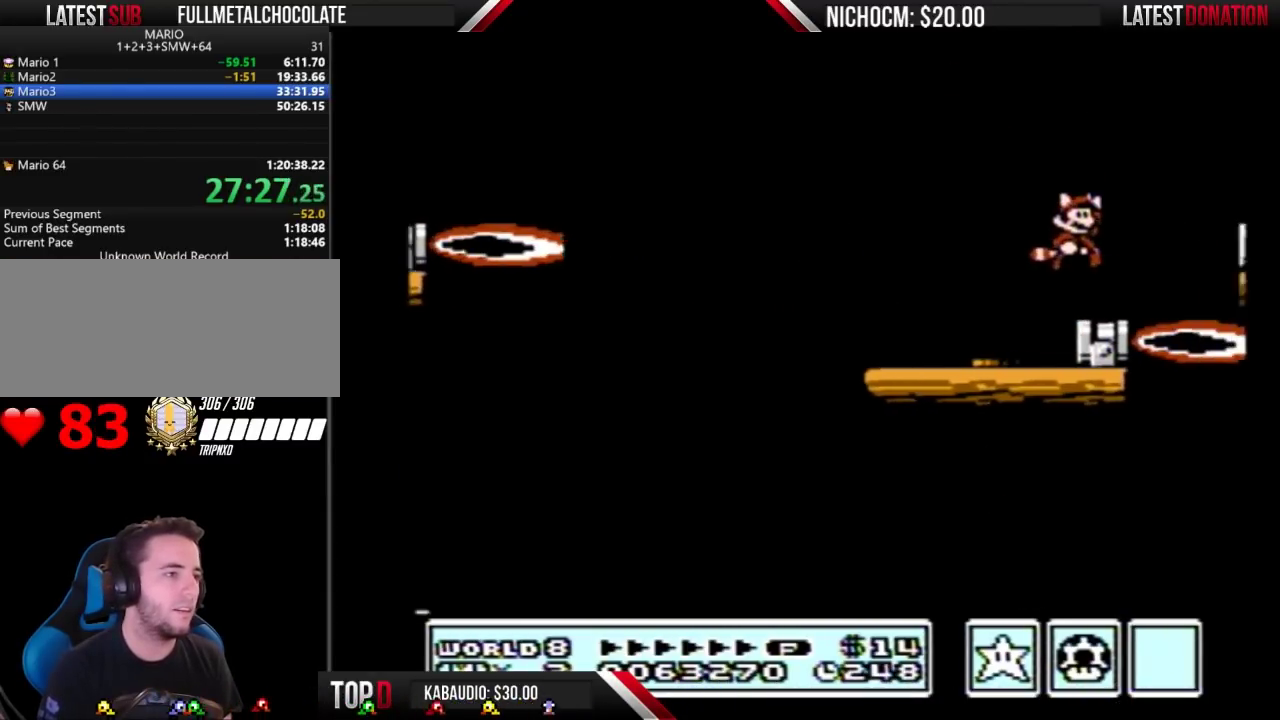
{"buttons": ["B"], "events": [[33, "DPAD_RIGHT", "up"], [133, "DPAD_LEFT", "down"], [200, "DPAD_LEFT", "up"], [267, "B", "down"], [367, "DPAD_DOWN", "down"], [467, "DPAD_DOWN", "up"]]}
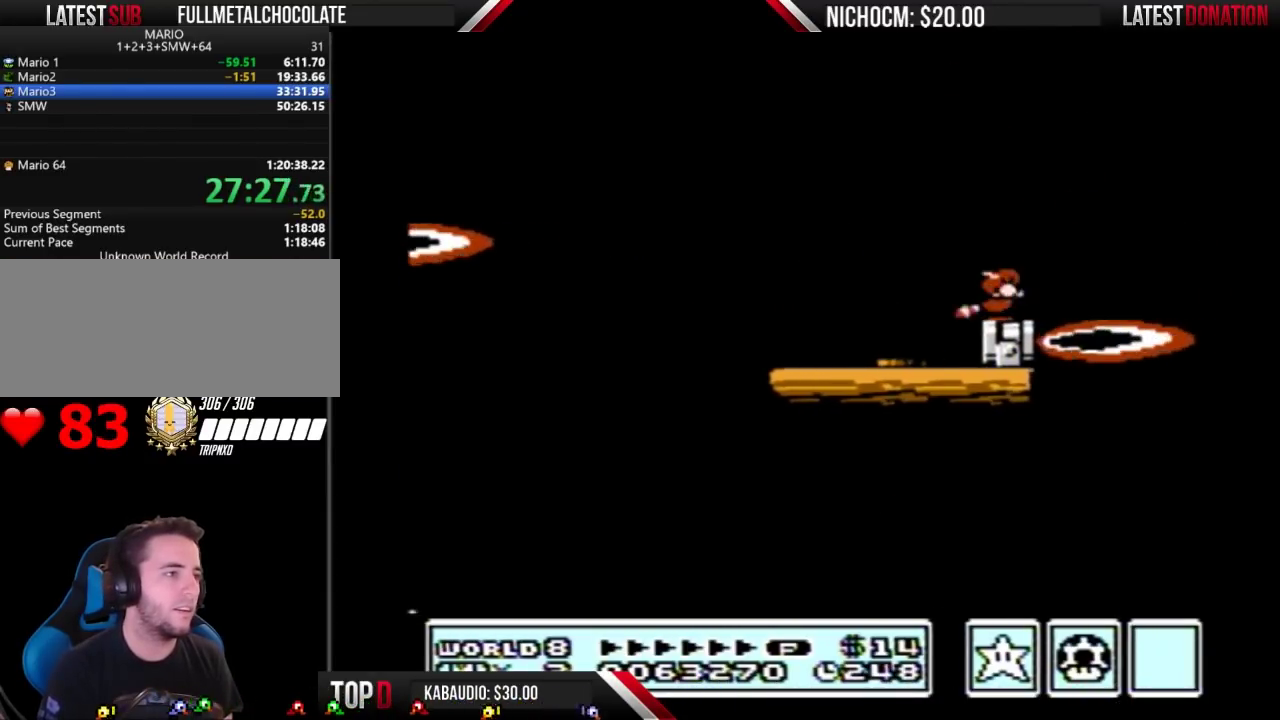
{"buttons": ["B", "DPAD_DOWN"], "events": [[33, "DPAD_DOWN", "down"], [133, "DPAD_DOWN", "up"], [200, "DPAD_DOWN", "down"], [267, "DPAD_DOWN", "up"], [333, "DPAD_DOWN", "down"], [433, "DPAD_DOWN", "up"], [500, "DPAD_DOWN", "down"]]}
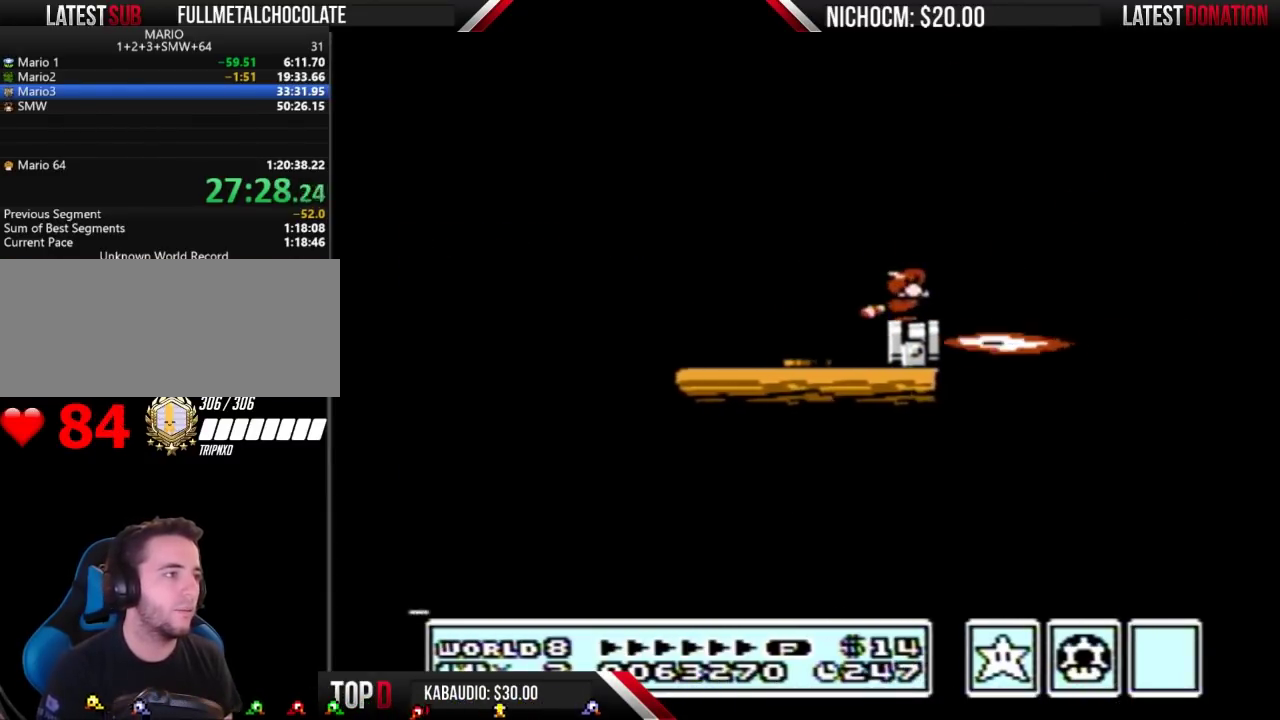
{"buttons": ["B"], "events": [[267, "DPAD_DOWN", "up"], [333, "DPAD_DOWN", "down"], [433, "DPAD_DOWN", "up"]]}
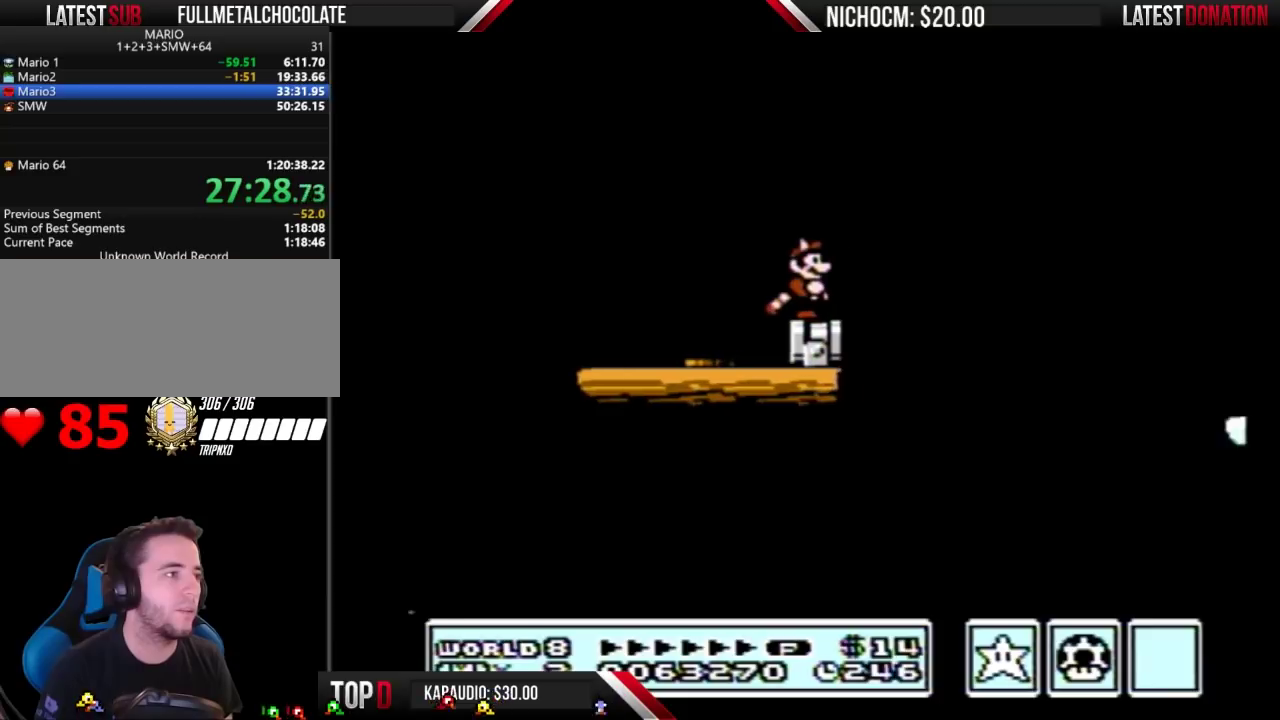
{"buttons": ["B", "DPAD_RIGHT"], "events": [[433, "DPAD_RIGHT", "down"]]}
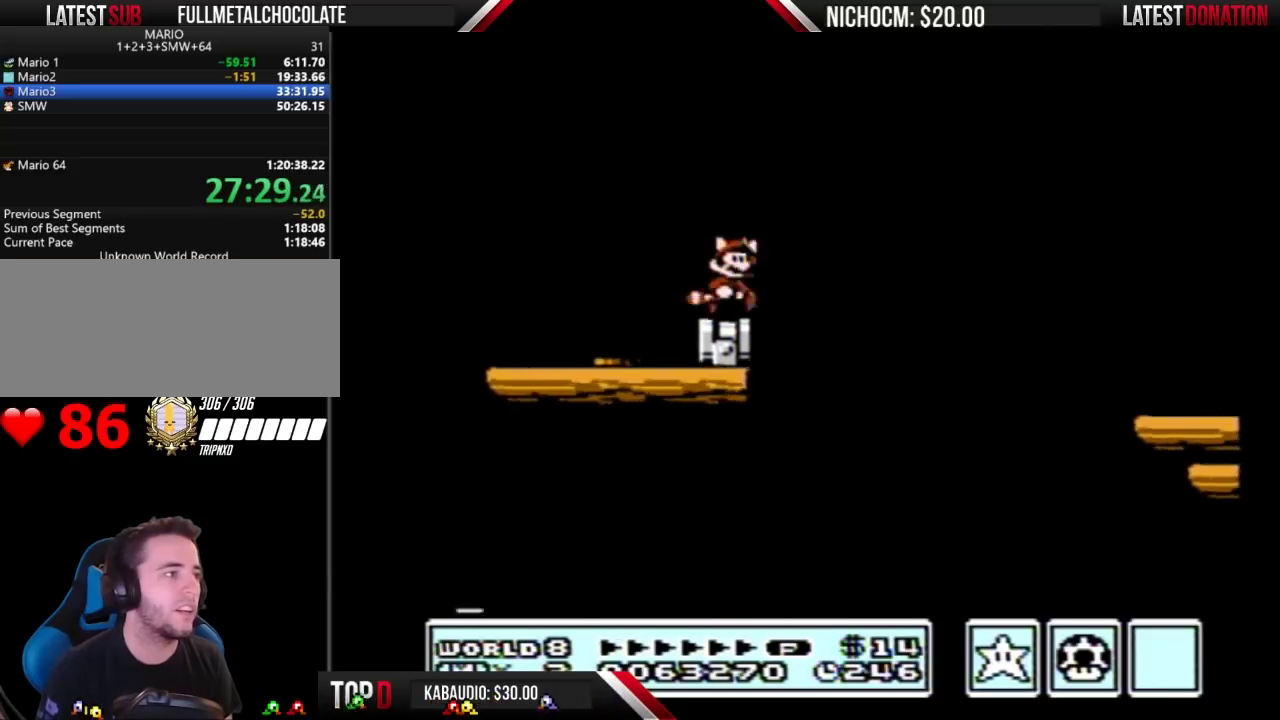
{"buttons": ["B", "DPAD_RIGHT"], "events": [[33, "A", "down"], [500, "A", "up"]]}
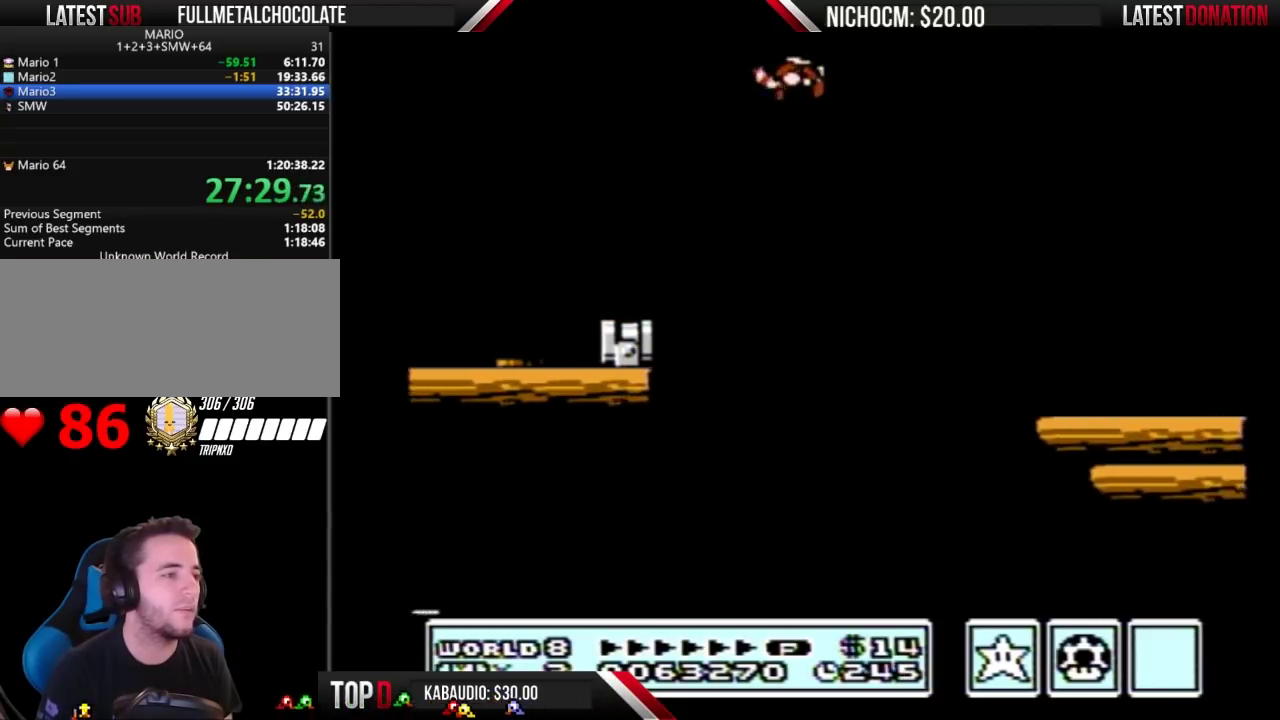
{"buttons": ["B", "DPAD_RIGHT"], "events": []}
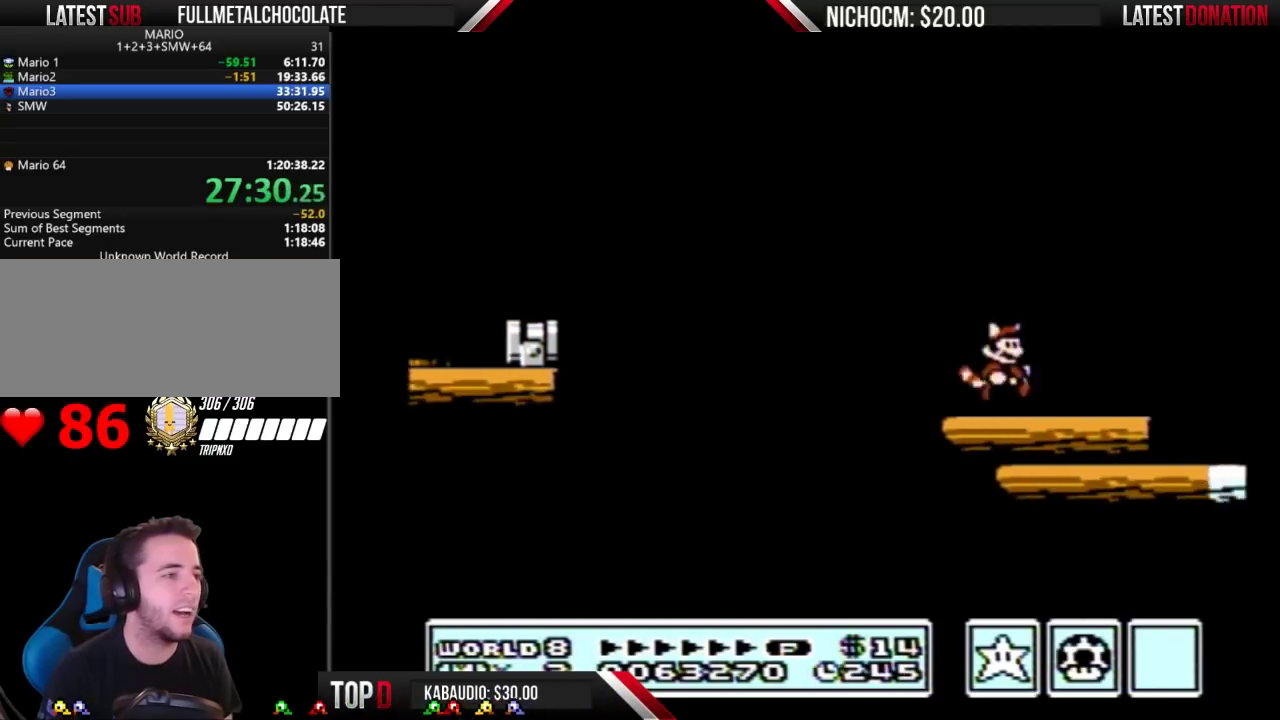
{"buttons": ["A", "B", "DPAD_RIGHT"], "events": [[200, "A", "down"]]}
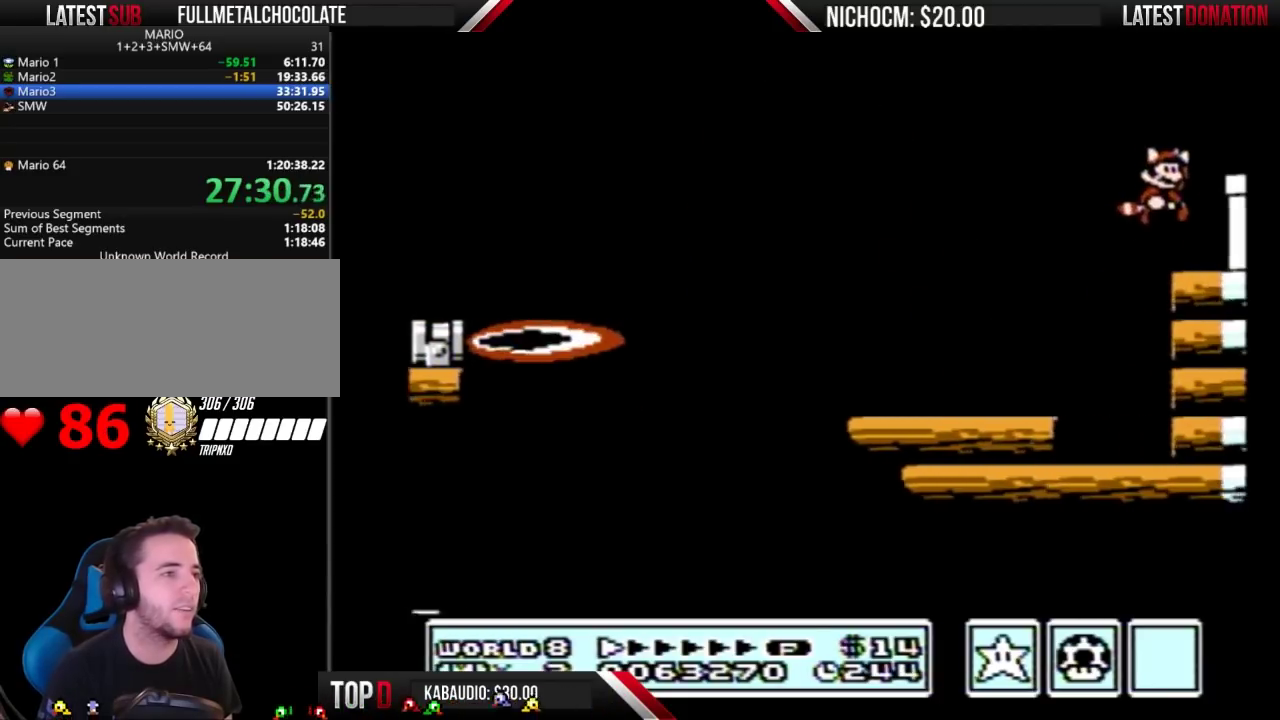
{"buttons": ["B", "DPAD_DOWN"], "events": [[200, "A", "up"], [467, "DPAD_DOWN", "down"], [467, "DPAD_RIGHT", "up"]]}
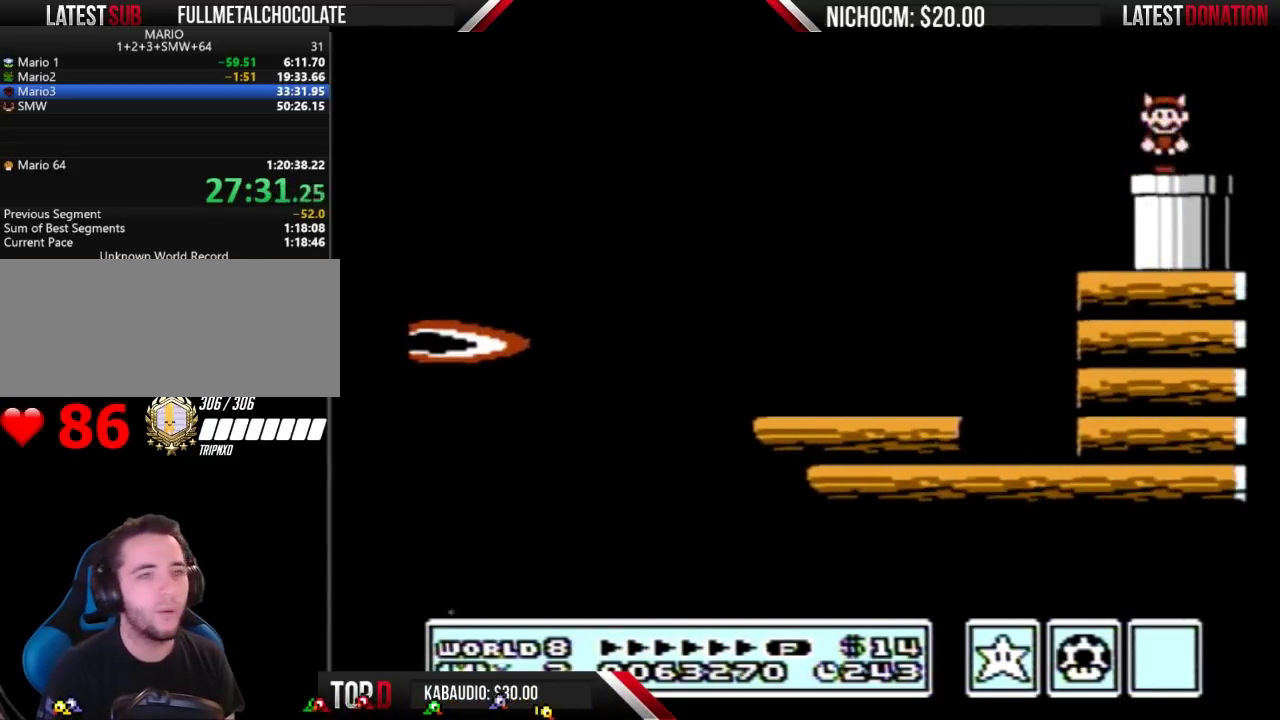
{"buttons": ["B"], "events": [[367, "DPAD_DOWN", "up"]]}
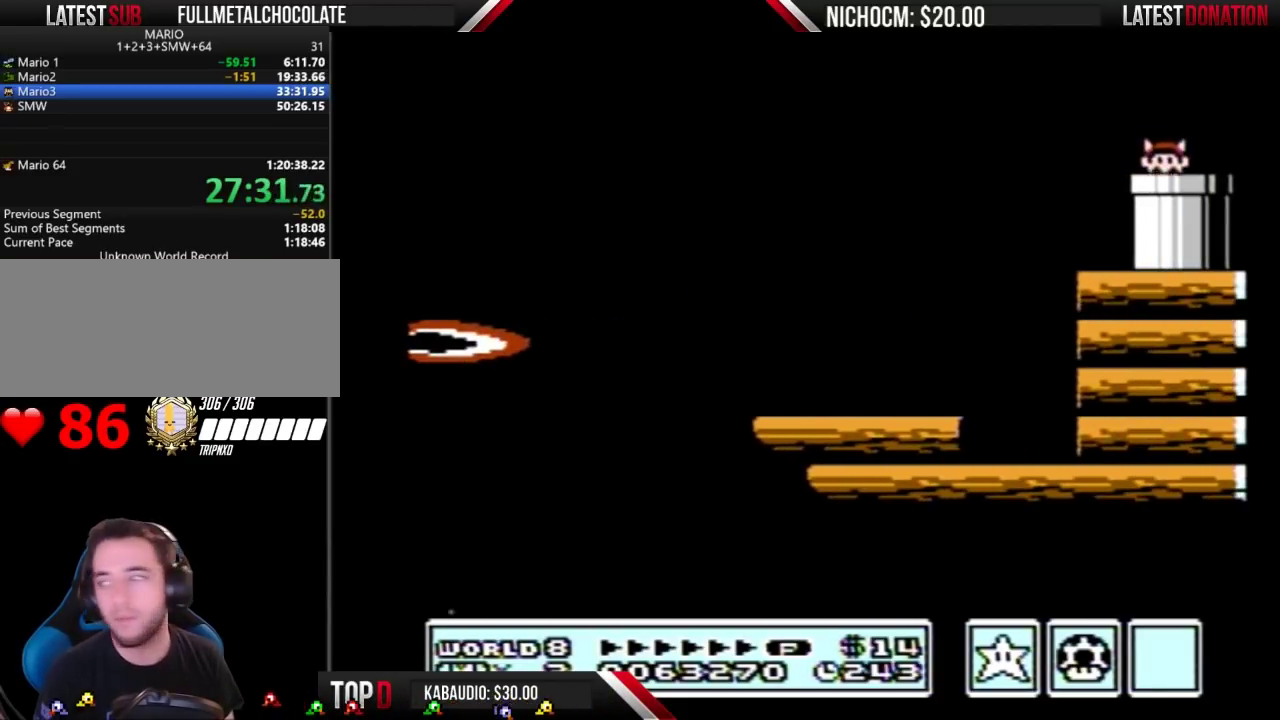
{"buttons": ["B"], "events": []}
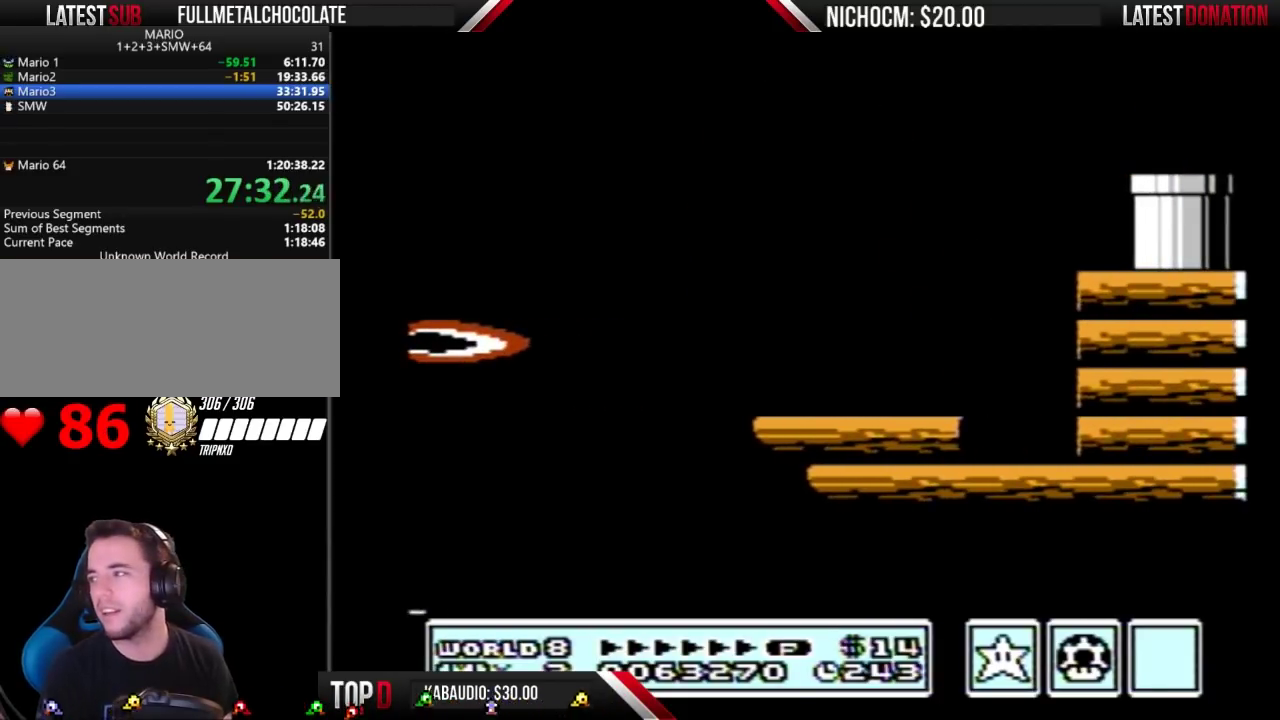
{"buttons": ["B", "DPAD_RIGHT"], "events": [[100, "DPAD_RIGHT", "down"], [200, "DPAD_RIGHT", "up"], [500, "DPAD_RIGHT", "down"]]}
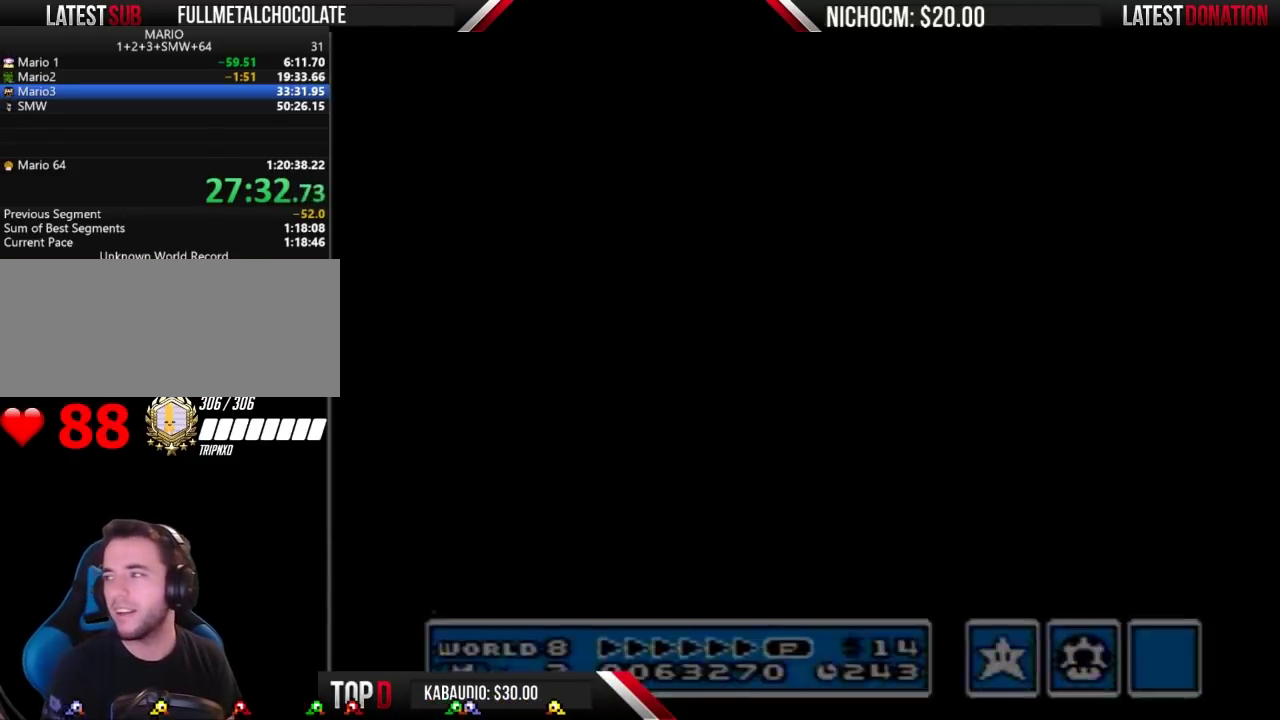
{"buttons": ["B", "DPAD_RIGHT"], "events": []}
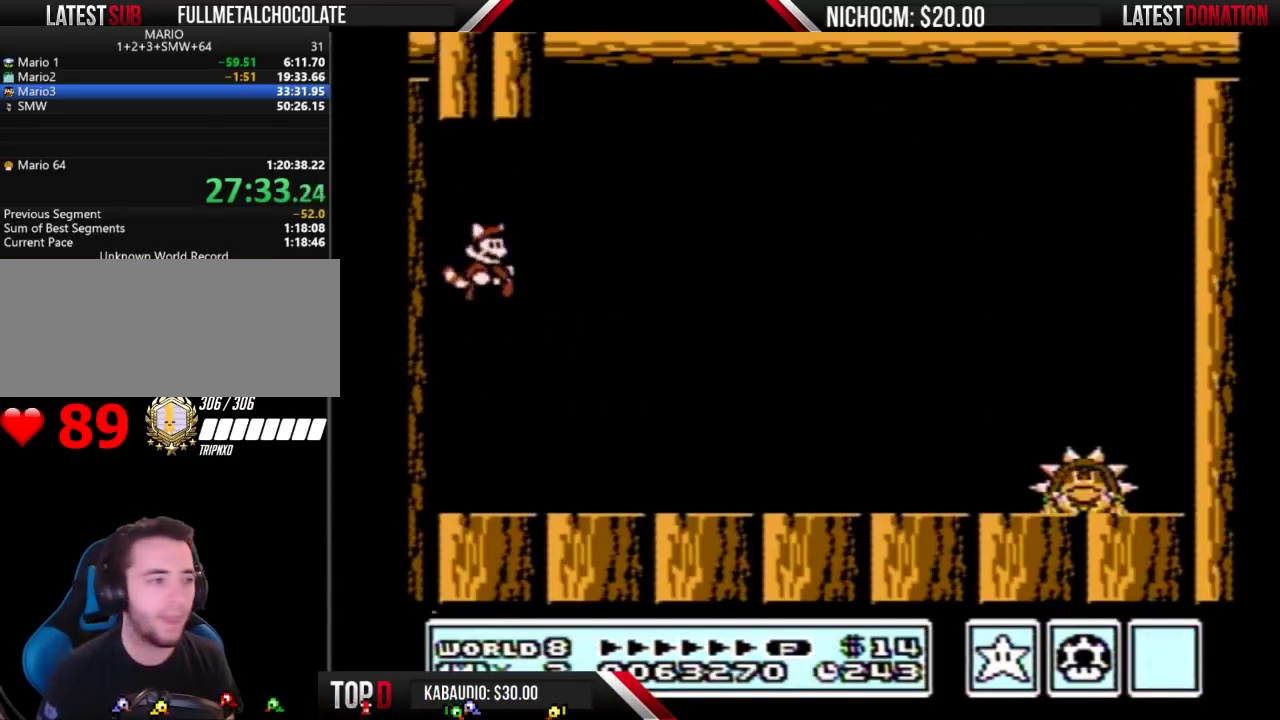
{"buttons": ["B", "DPAD_RIGHT"], "events": []}
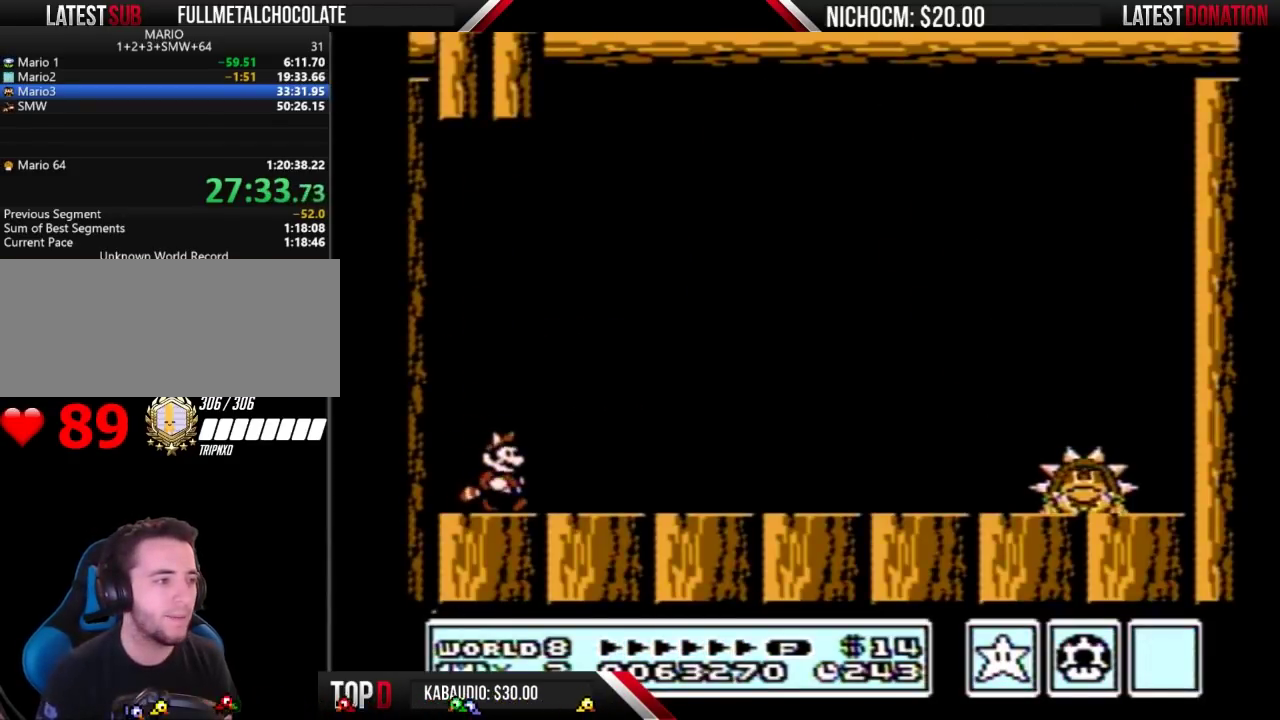
{"buttons": ["B", "DPAD_RIGHT"], "events": []}
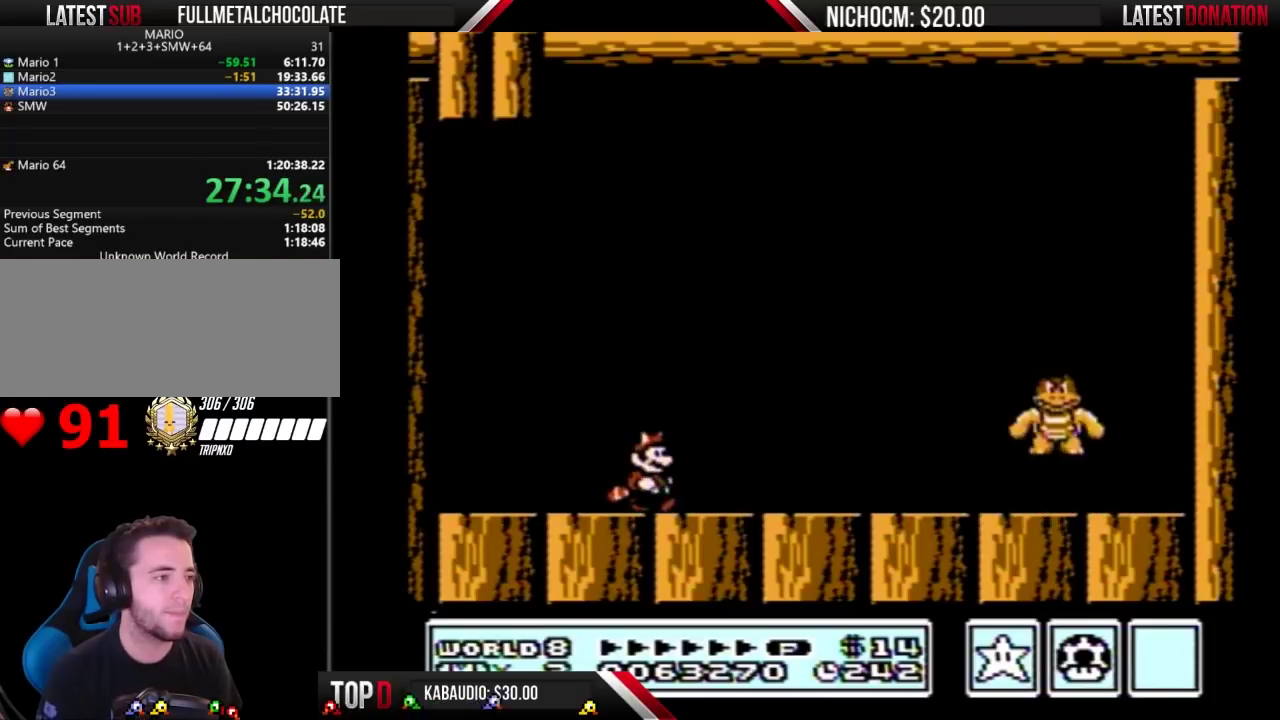
{"buttons": ["B", "DPAD_RIGHT"], "events": [[333, "A", "down"], [400, "A", "up"]]}
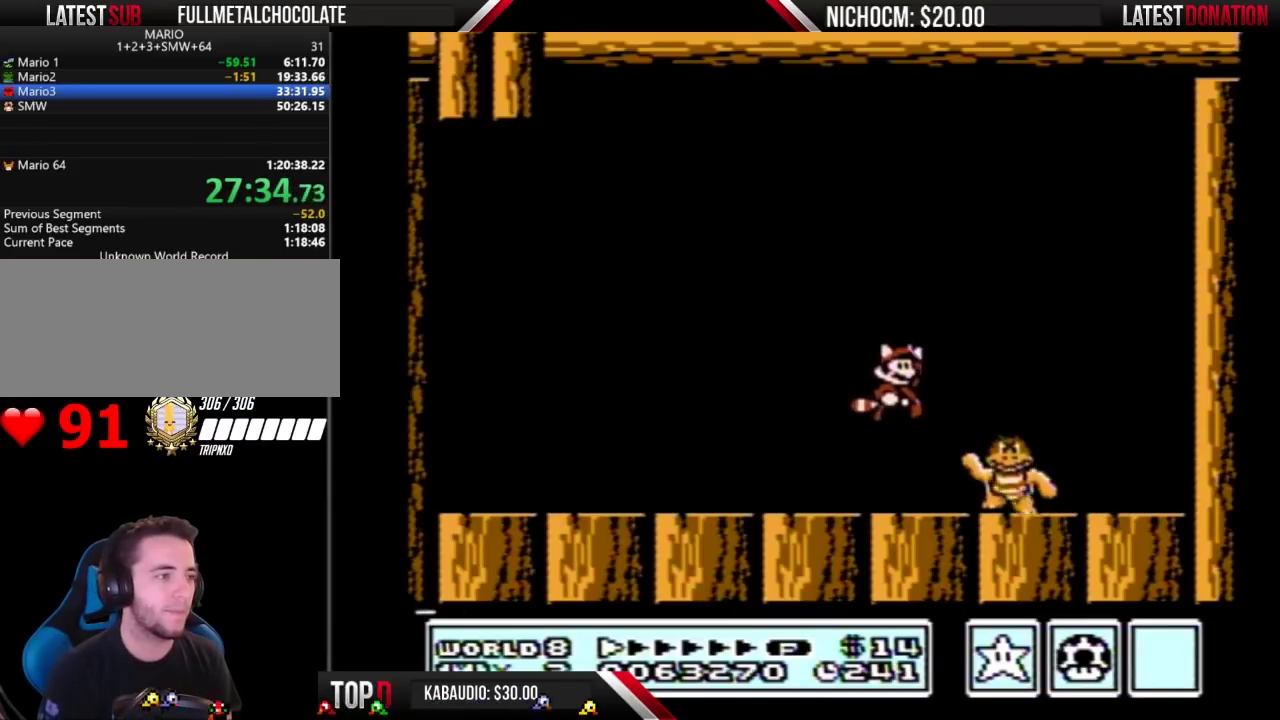
{"buttons": ["B", "DPAD_LEFT"], "events": [[67, "DPAD_RIGHT", "up"], [167, "DPAD_LEFT", "down"], [233, "DPAD_LEFT", "up"], [433, "DPAD_LEFT", "down"]]}
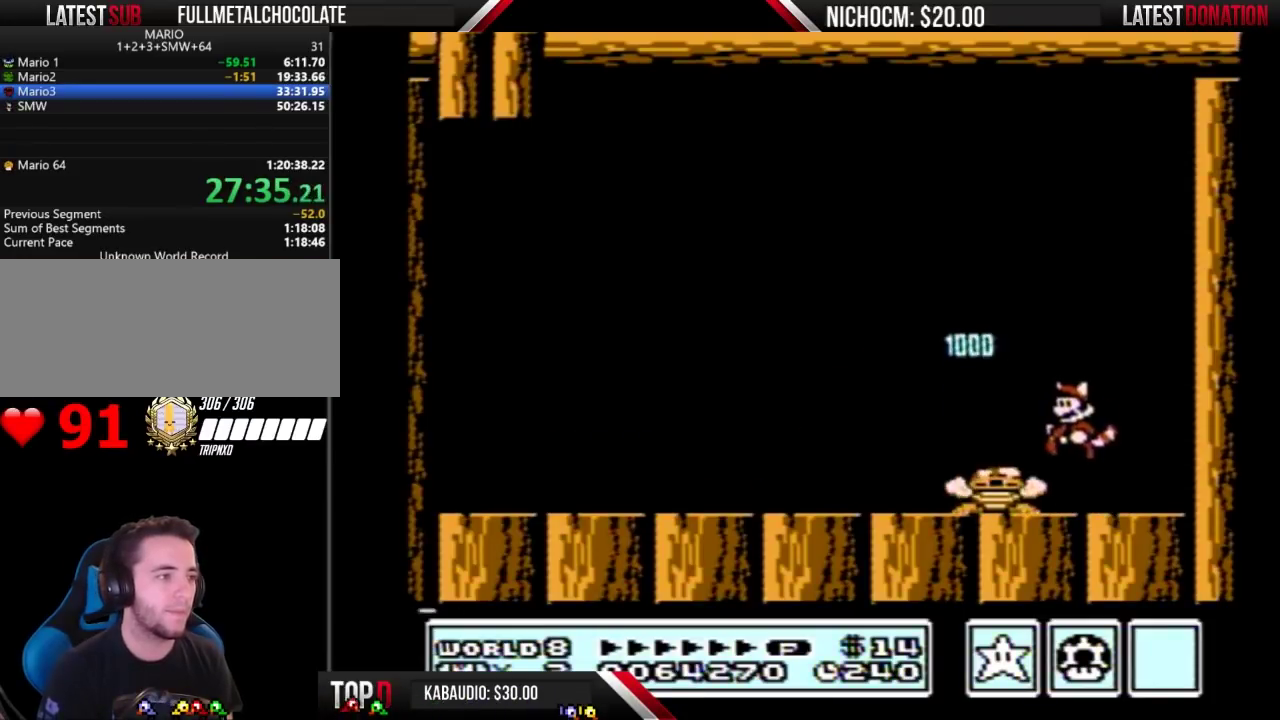
{"buttons": ["B"], "events": [[200, "DPAD_LEFT", "up"]]}
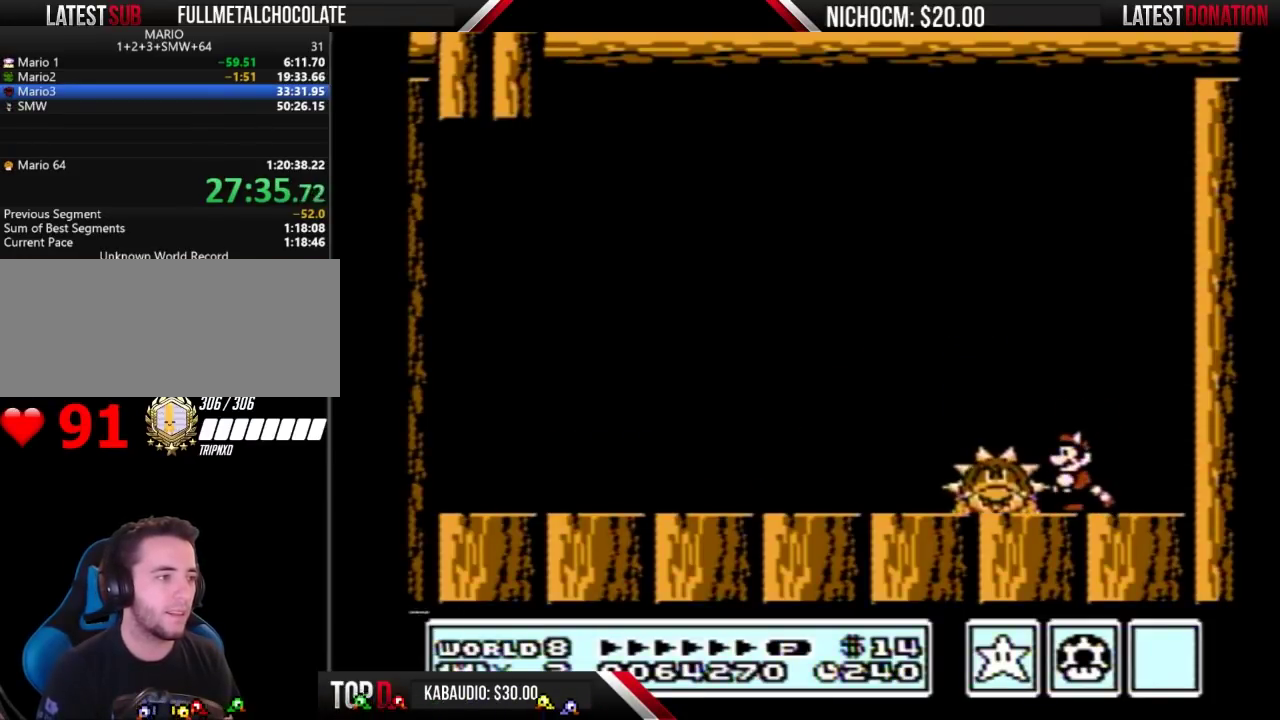
{"buttons": ["B", "DPAD_LEFT"], "events": [[133, "DPAD_LEFT", "down"], [200, "A", "down"], [267, "A", "up"]]}
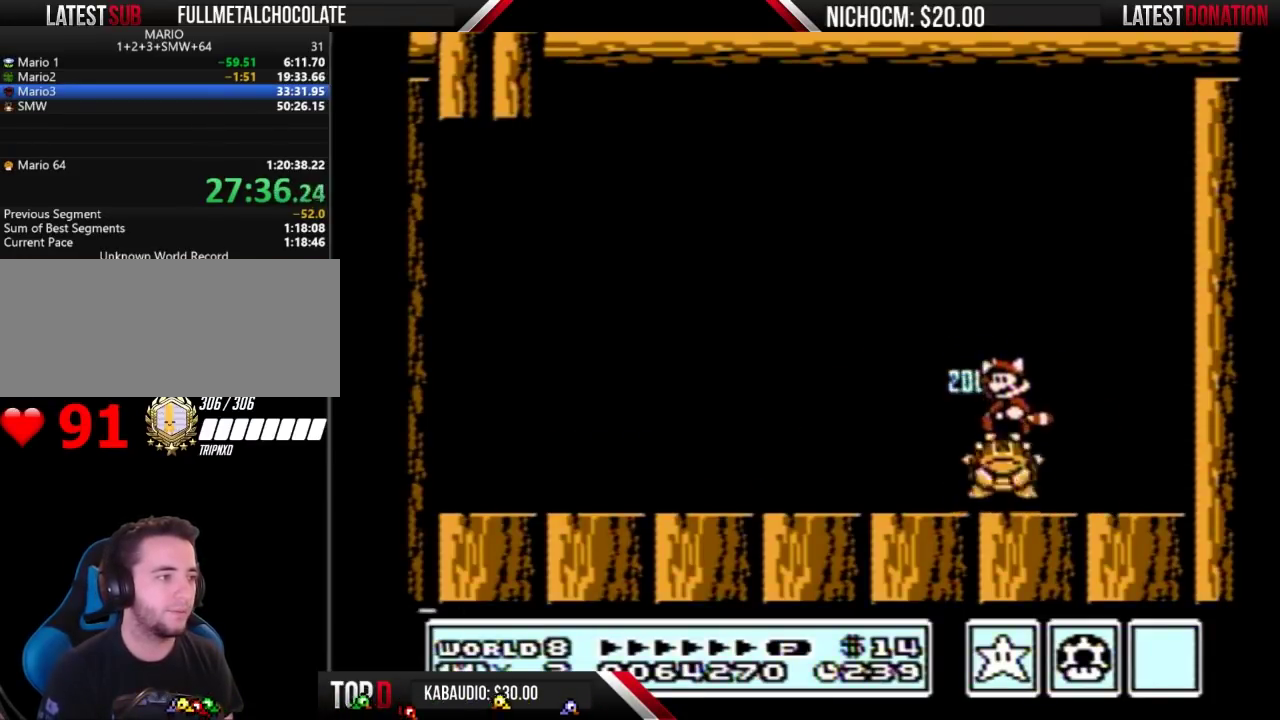
{"buttons": [], "events": [[67, "DPAD_LEFT", "up"], [233, "B", "up"], [233, "DPAD_RIGHT", "down"], [467, "DPAD_RIGHT", "up"]]}
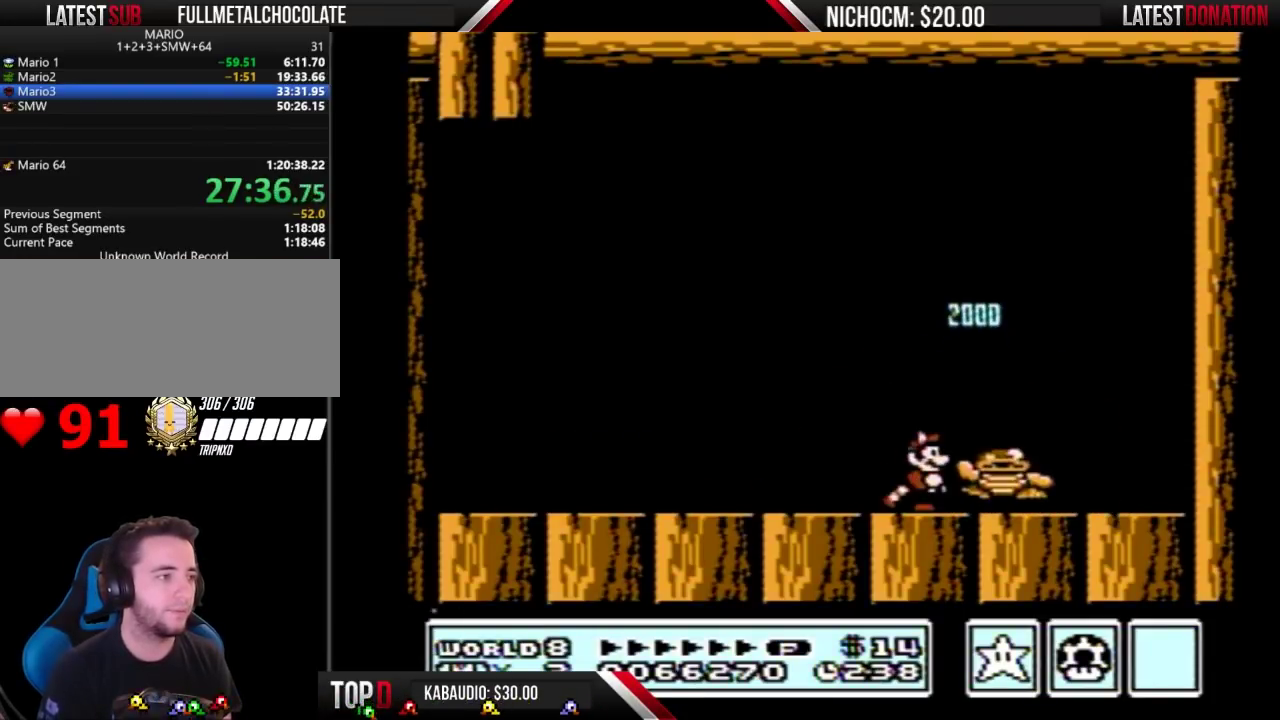
{"buttons": ["A", "B"], "events": [[167, "DPAD_RIGHT", "down"], [233, "DPAD_RIGHT", "up"], [400, "B", "down"], [433, "DPAD_DOWN", "down"], [467, "A", "down"], [500, "DPAD_DOWN", "up"]]}
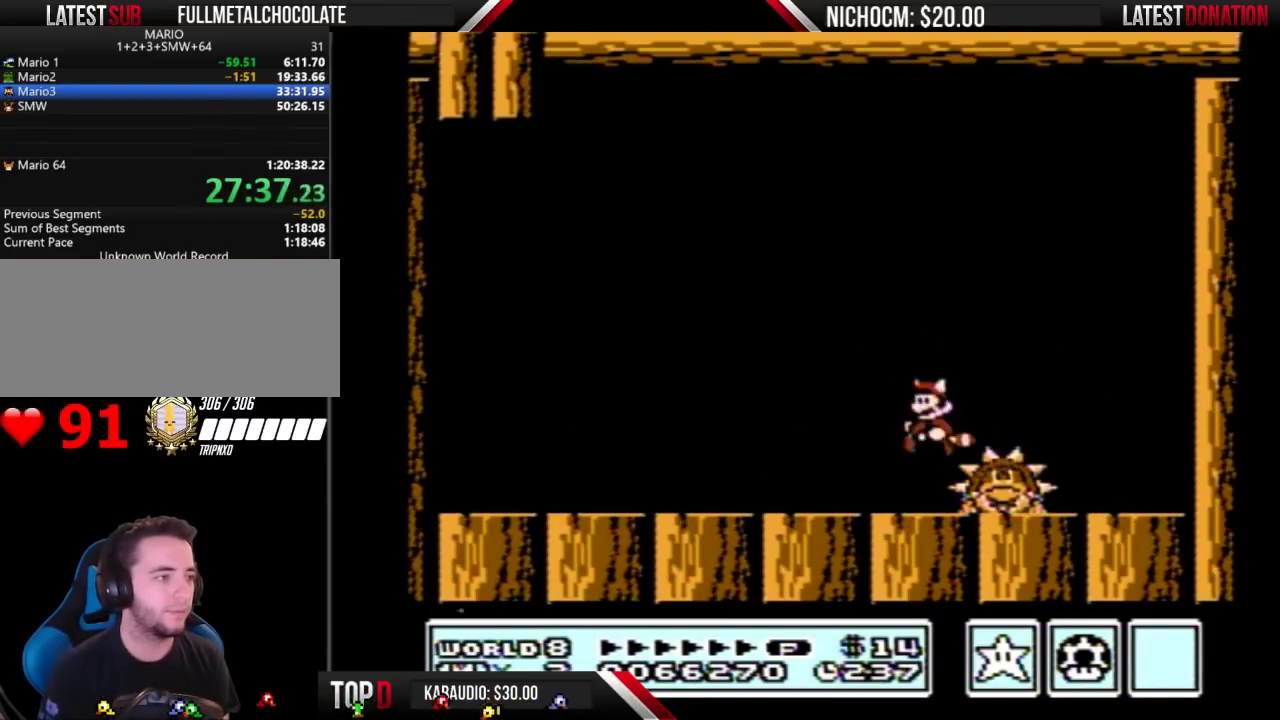
{"buttons": [], "events": [[33, "DPAD_RIGHT", "down"], [67, "A", "up"], [133, "B", "up"], [200, "DPAD_RIGHT", "up"], [400, "DPAD_LEFT", "down"], [467, "DPAD_LEFT", "up"]]}
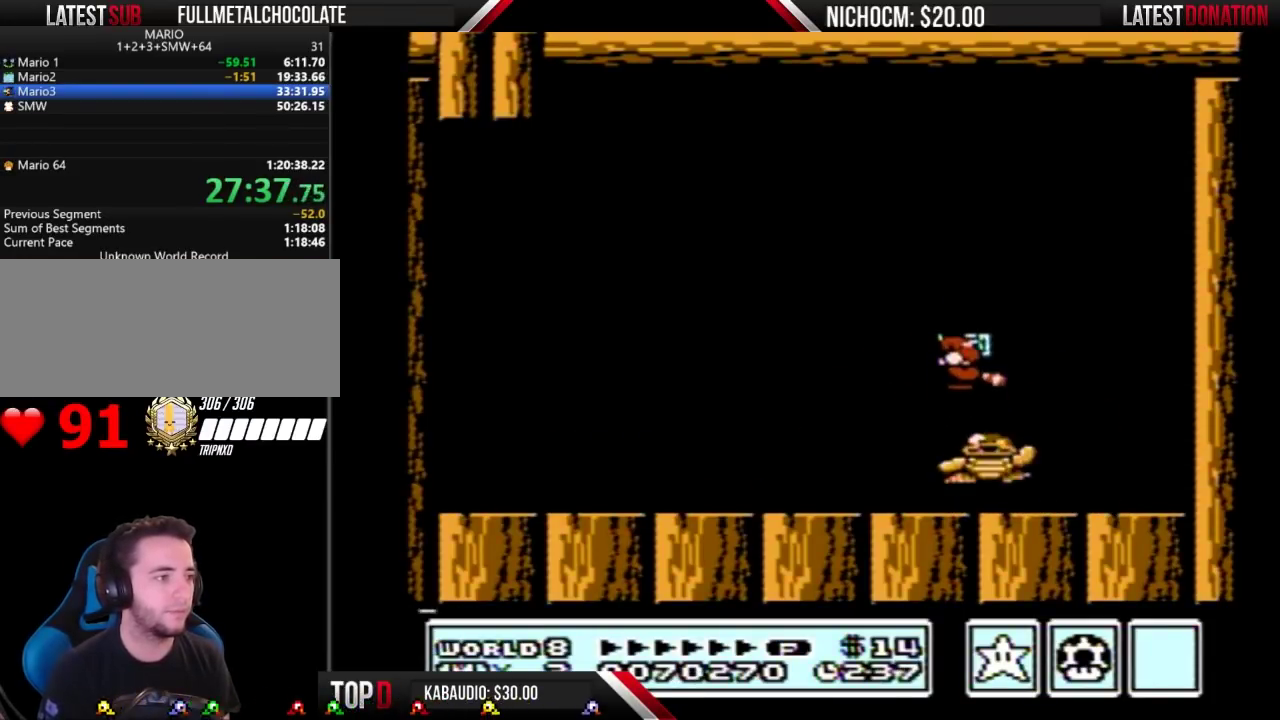
{"buttons": [], "events": [[100, "DPAD_RIGHT", "down"], [200, "DPAD_RIGHT", "up"], [333, "B", "down"], [333, "DPAD_DOWN", "down"], [367, "A", "down"], [433, "A", "up"], [433, "B", "up"], [433, "DPAD_DOWN", "up"]]}